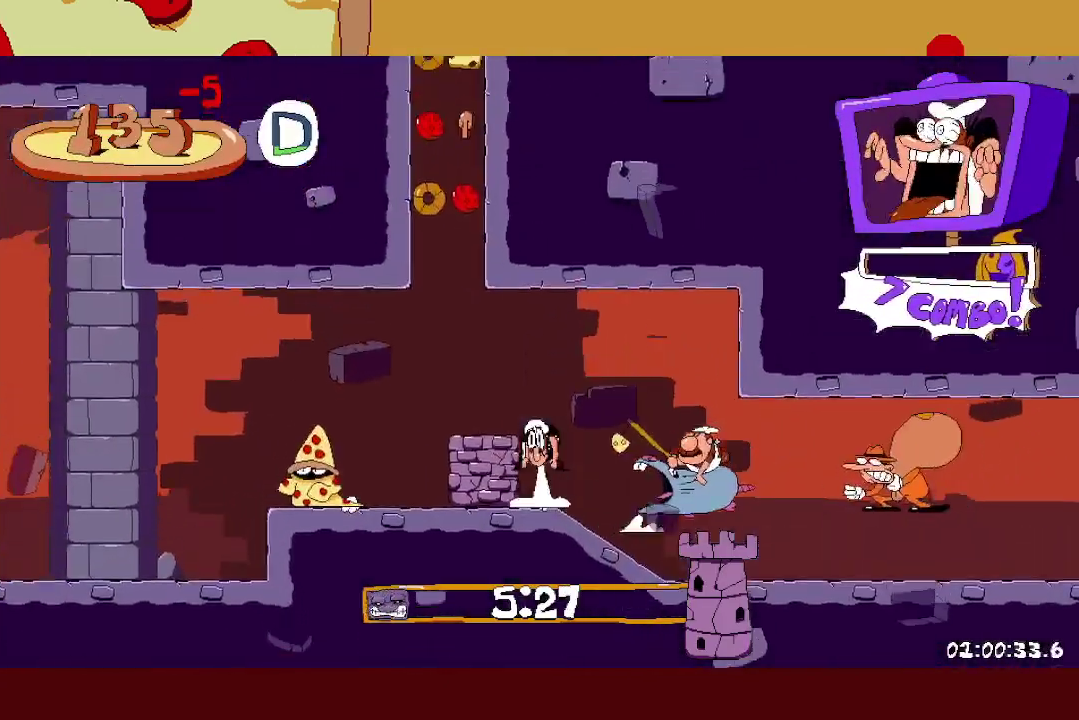
Gameplay with a controller (Xbox layout); each line is a JSON object with the inputs held at the frame after it. "events" lists button and stick changes between this image and that frame as [ms after this image, input, new state], when the widget could be followed in between. Not read: R3 SELECT right_stick.
{"buttons": ["A", "X", "R2"], "left_stick": "right", "events": [[100, "A", "up"], [300, "A", "down"], [433, "left_stick", "right"], [483, "R2", "down"], [483, "X", "down"]]}
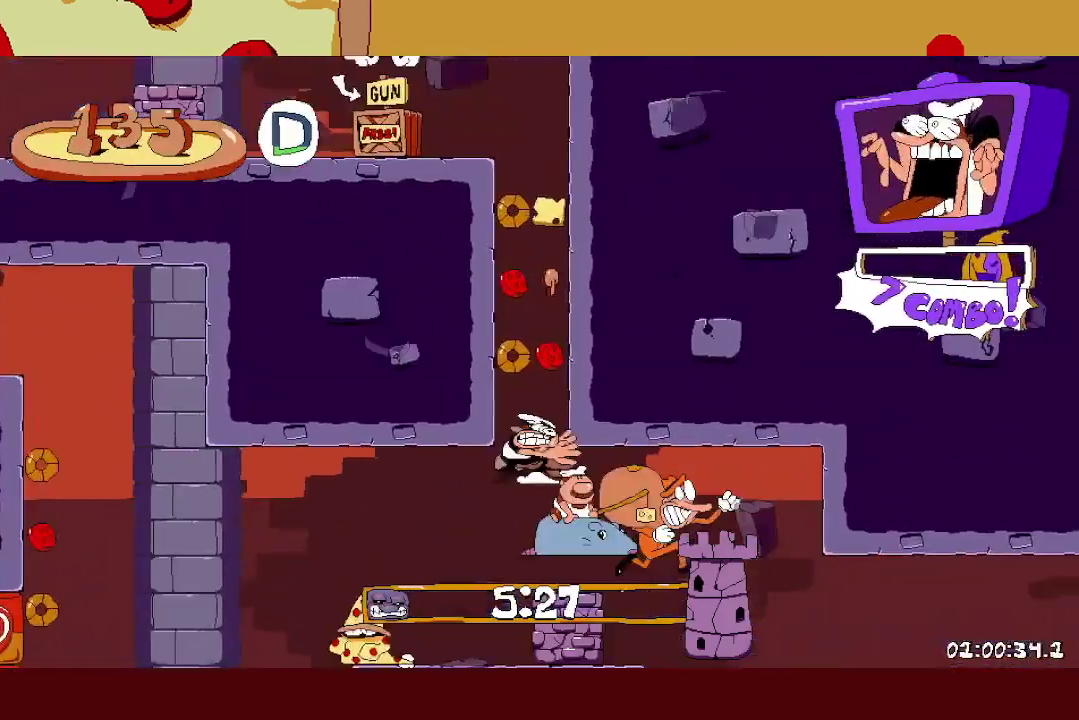
{"buttons": ["R2"], "left_stick": "left", "events": [[50, "A", "up"], [67, "X", "up"], [83, "left_stick", "left"], [133, "A", "down"], [217, "A", "up"]]}
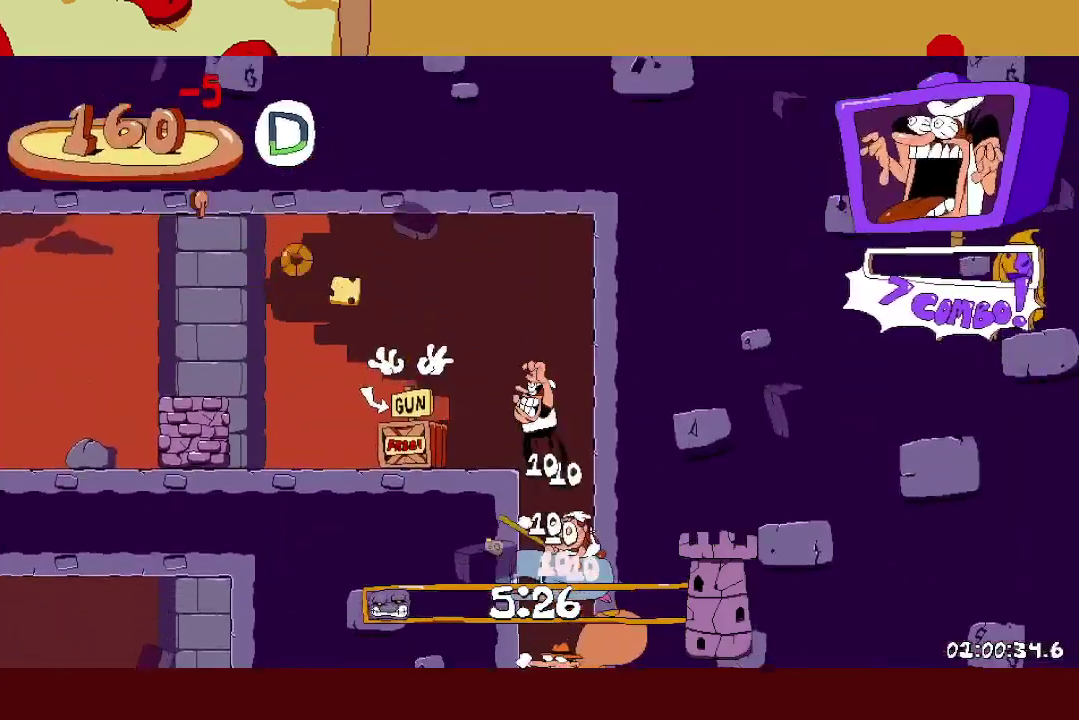
{"buttons": [], "left_stick": "right", "events": [[67, "X", "down"], [100, "R2", "up"], [150, "X", "up"], [183, "left_stick", "right"]]}
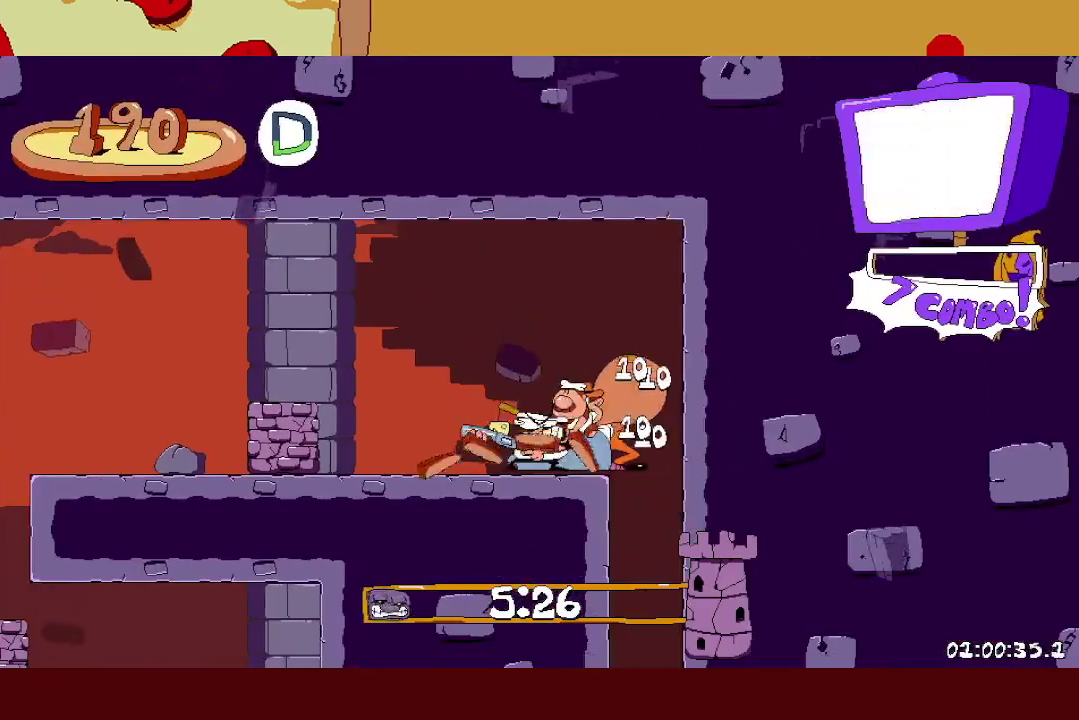
{"buttons": [], "left_stick": "right", "events": []}
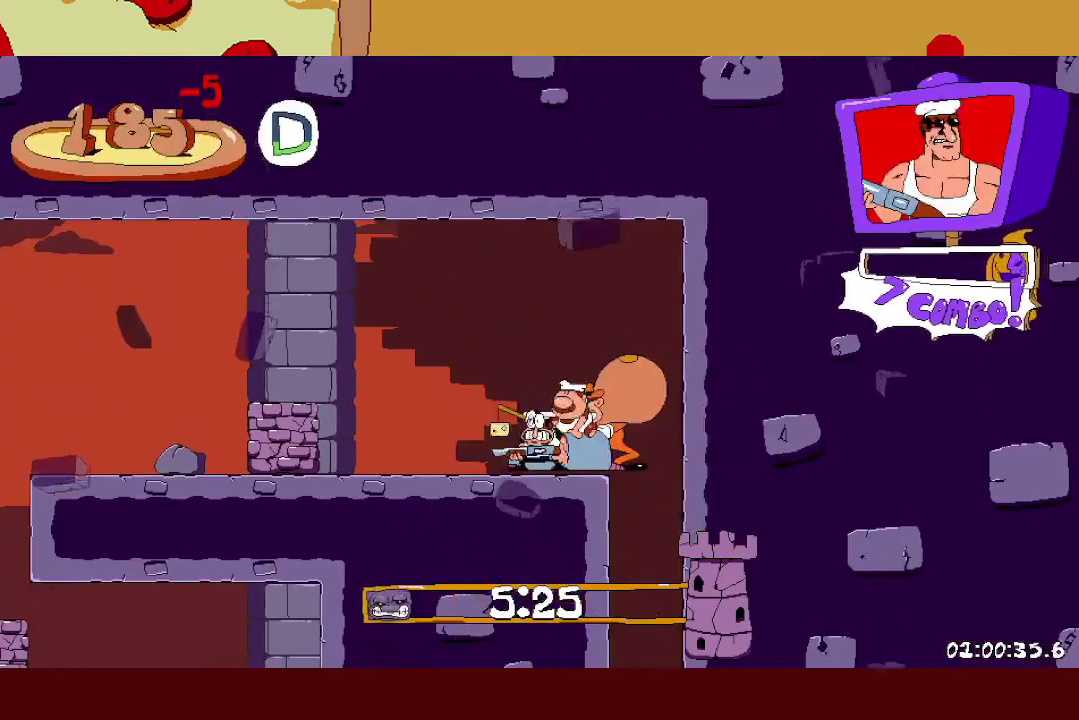
{"buttons": ["L1"], "left_stick": "left", "events": [[317, "L1", "down"], [417, "left_stick", "left"]]}
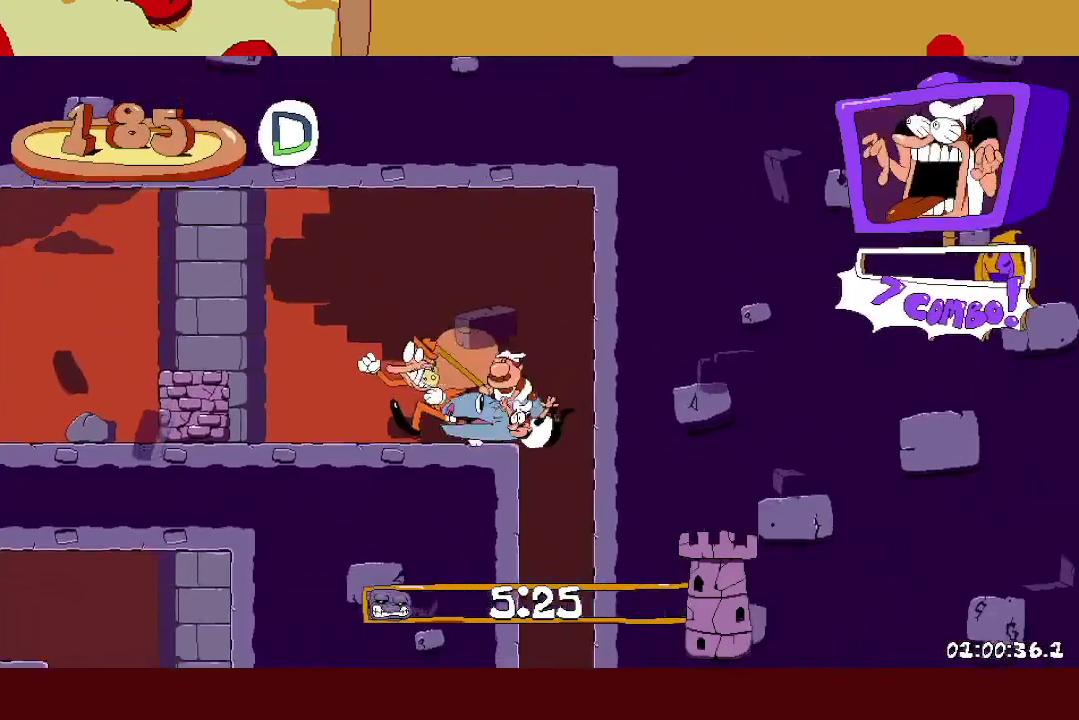
{"buttons": ["R2"], "left_stick": "left", "events": [[67, "R2", "down"], [433, "L1", "up"]]}
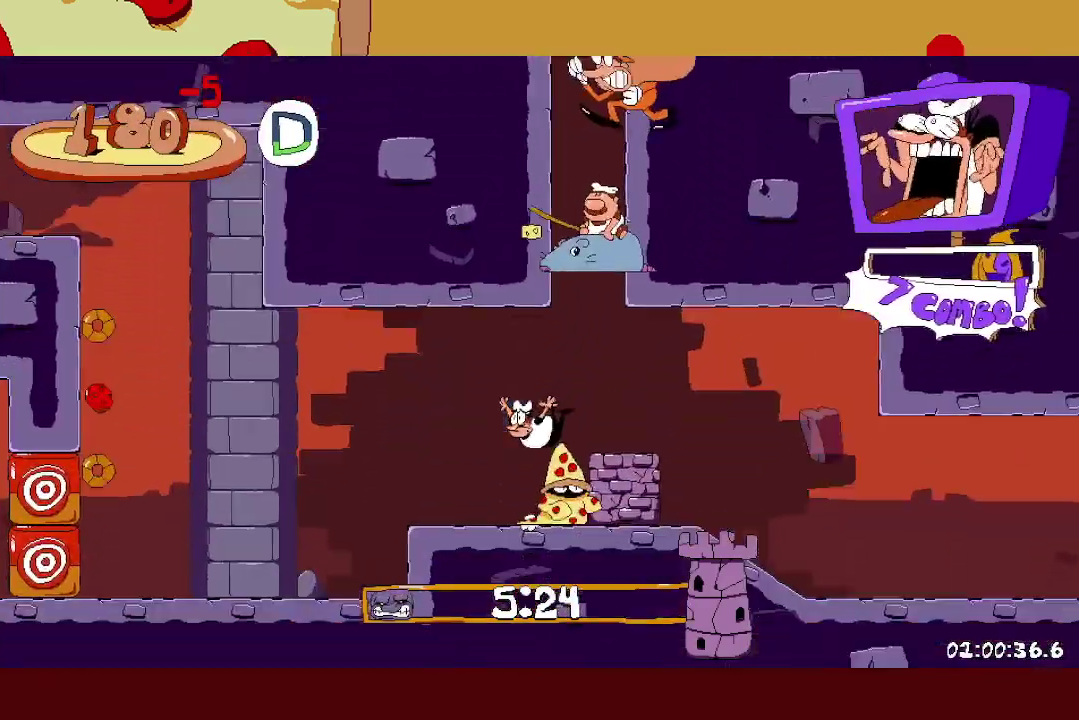
{"buttons": ["R2"], "left_stick": "left", "events": [[33, "X", "down"], [150, "X", "up"], [400, "L1", "down"], [483, "L1", "up"]]}
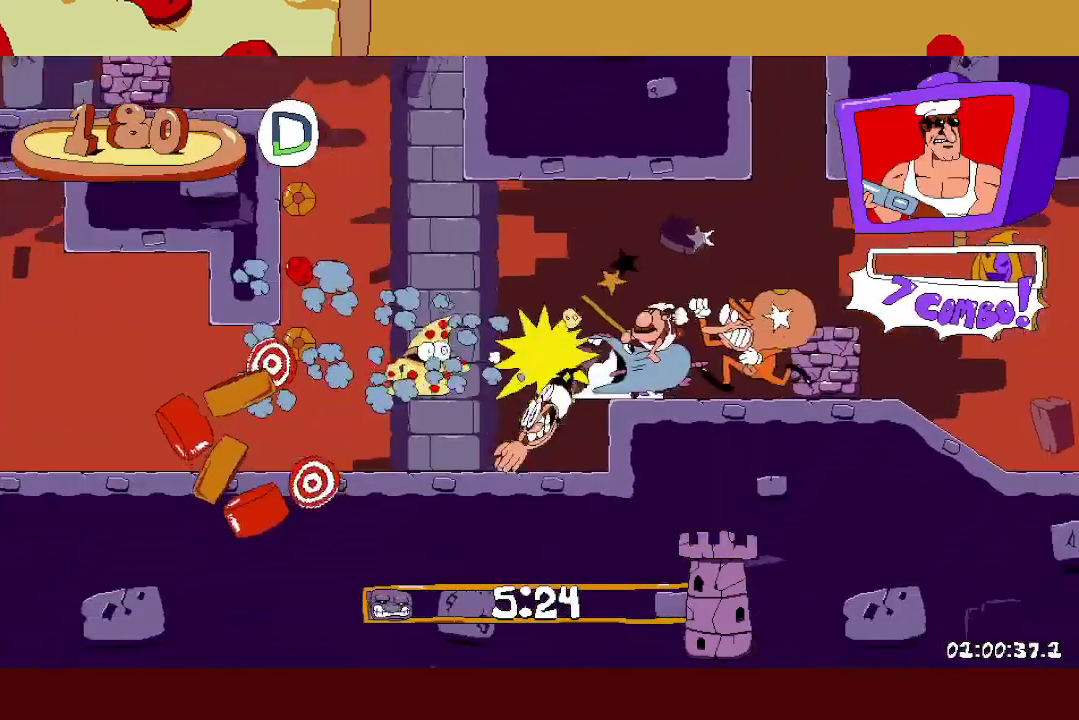
{"buttons": ["R2"], "left_stick": "left", "events": []}
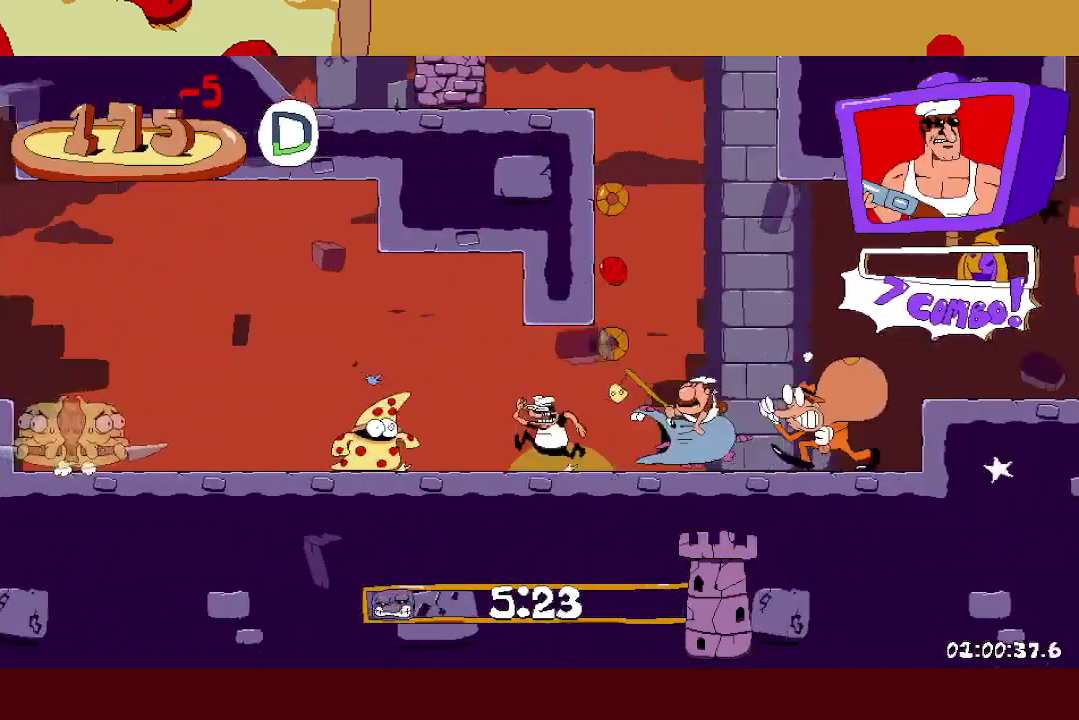
{"buttons": ["R2"], "left_stick": "left", "events": []}
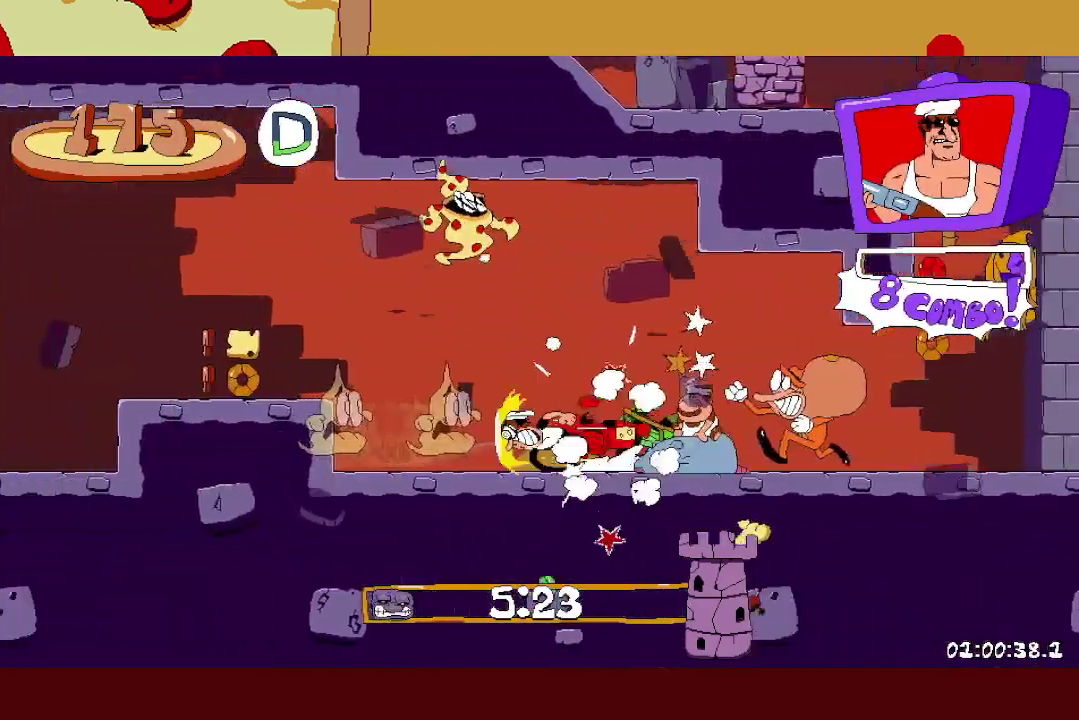
{"buttons": ["R2"], "left_stick": "left", "events": [[183, "A", "down"], [250, "A", "up"]]}
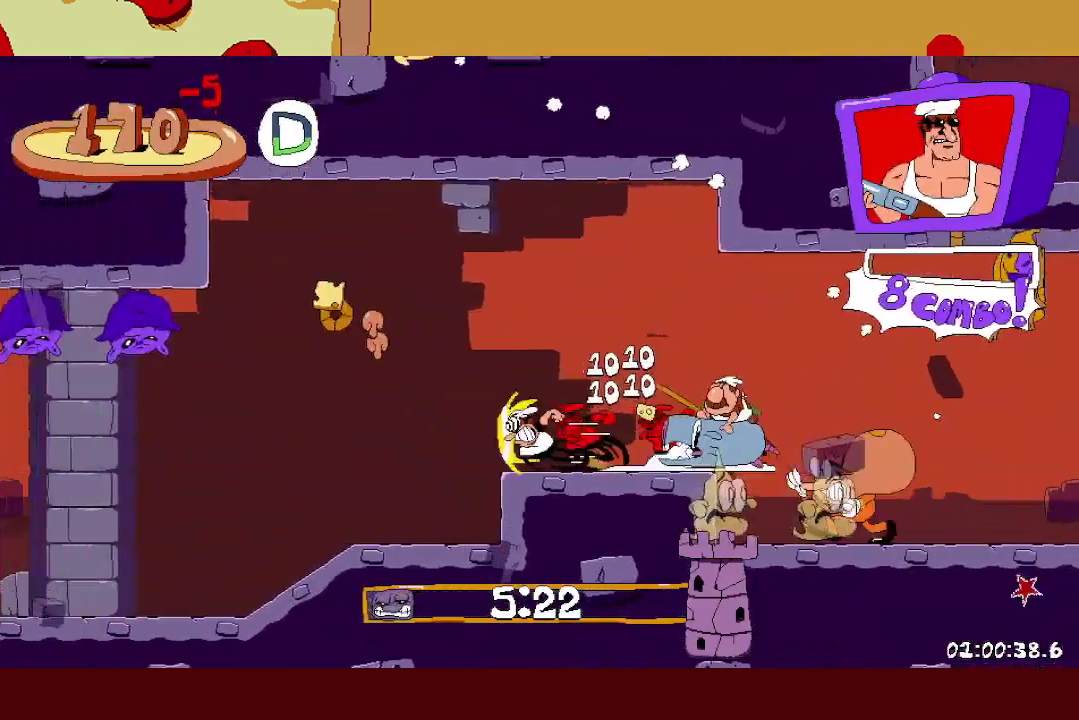
{"buttons": ["R2"], "left_stick": "left", "events": [[33, "L1", "down"], [133, "L1", "up"]]}
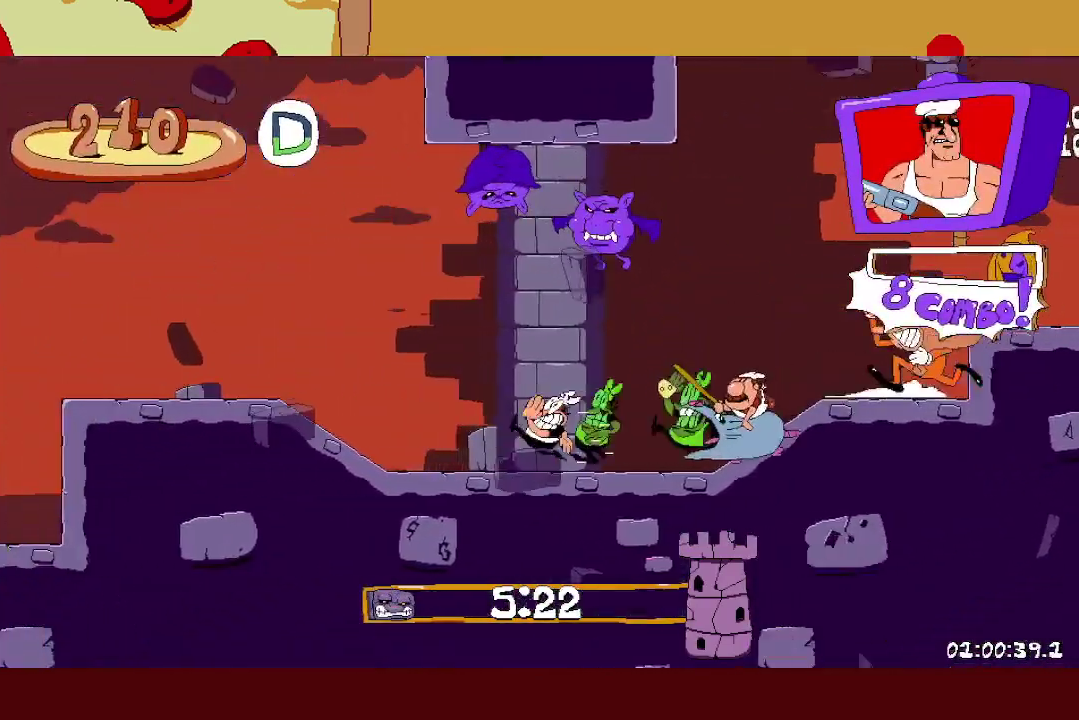
{"buttons": ["A", "R2"], "left_stick": "left", "events": [[500, "A", "down"]]}
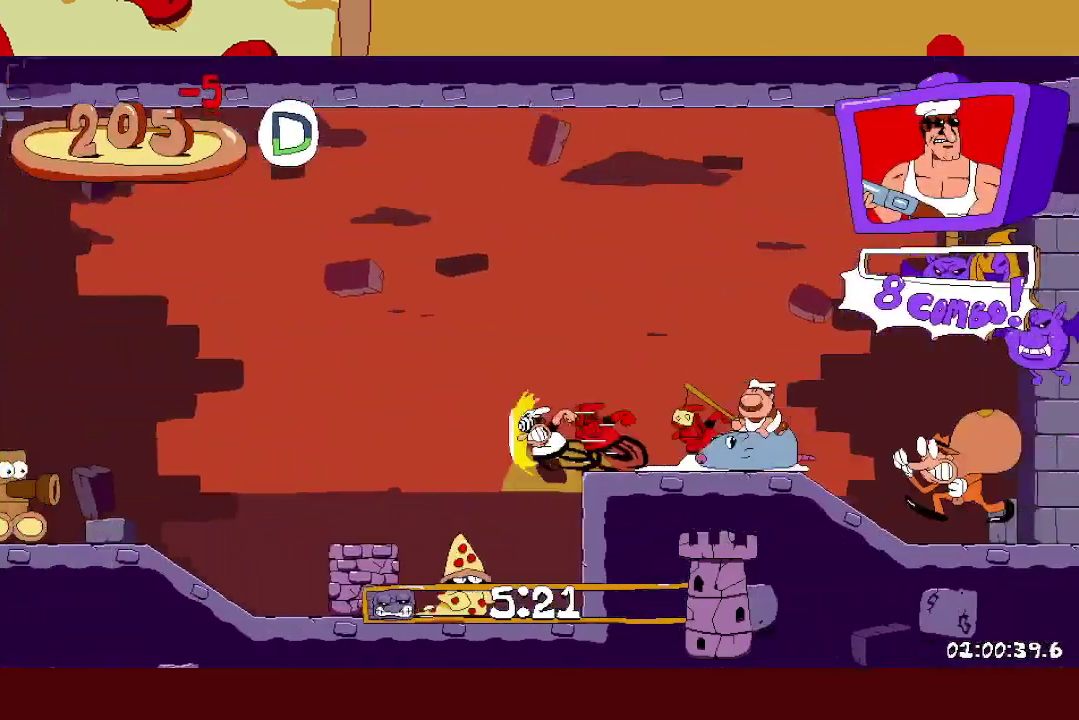
{"buttons": ["L1", "R2"], "left_stick": "left", "events": [[367, "A", "up"], [400, "L1", "down"]]}
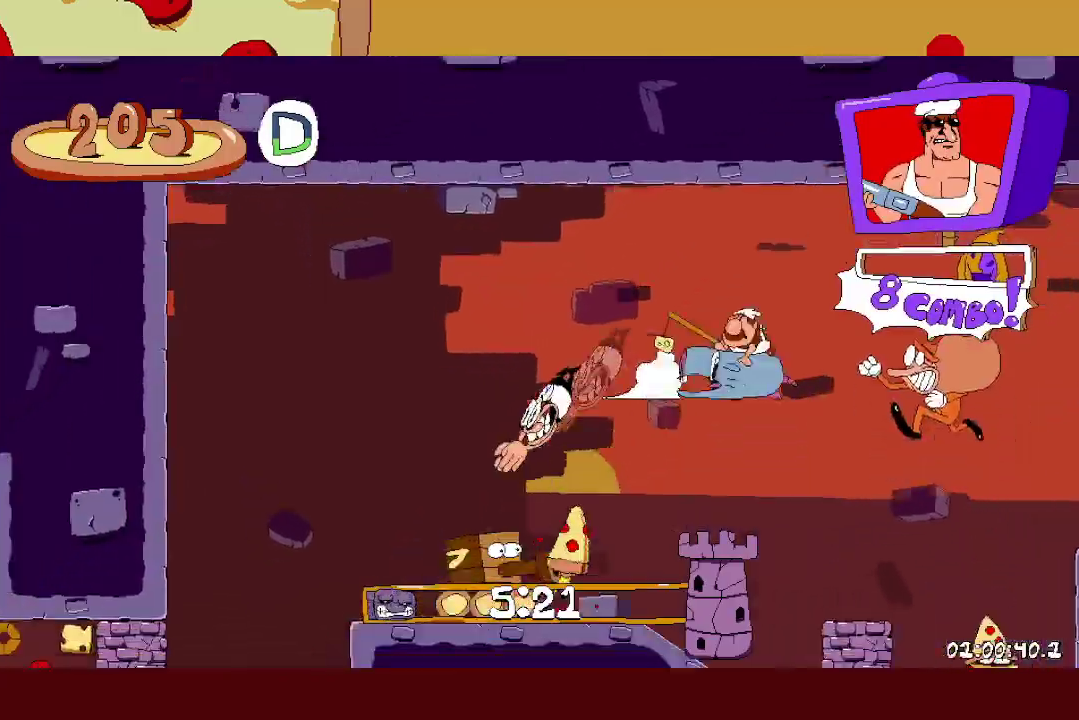
{"buttons": ["R2"], "left_stick": "left", "events": [[350, "L1", "up"]]}
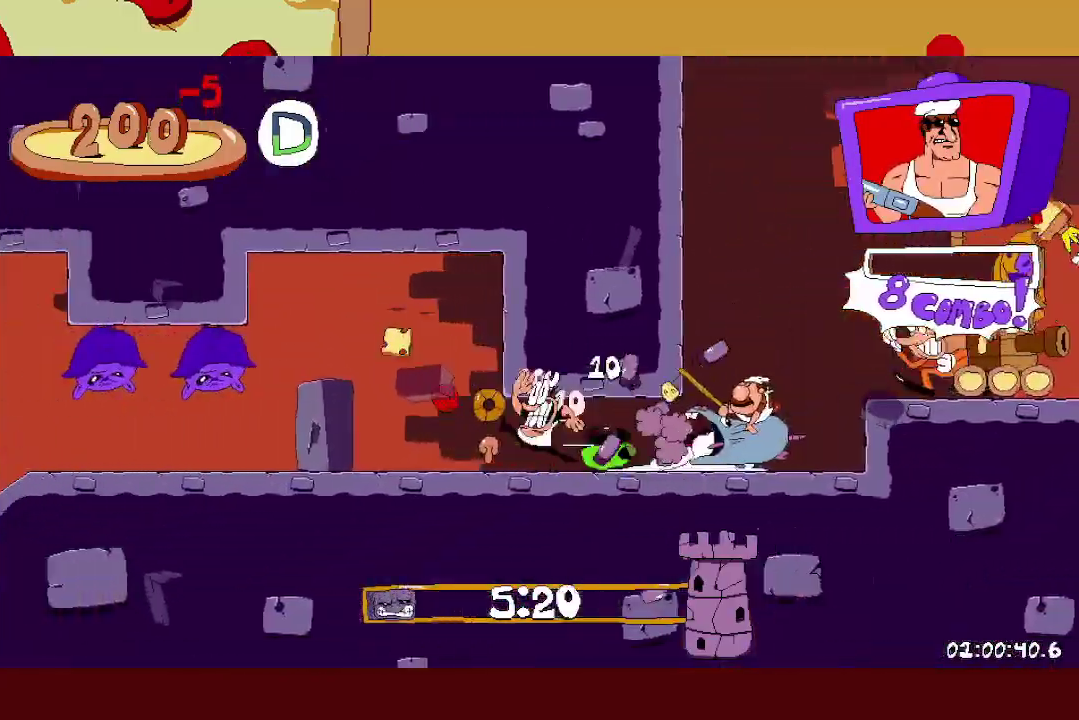
{"buttons": ["R2"], "left_stick": "left", "events": []}
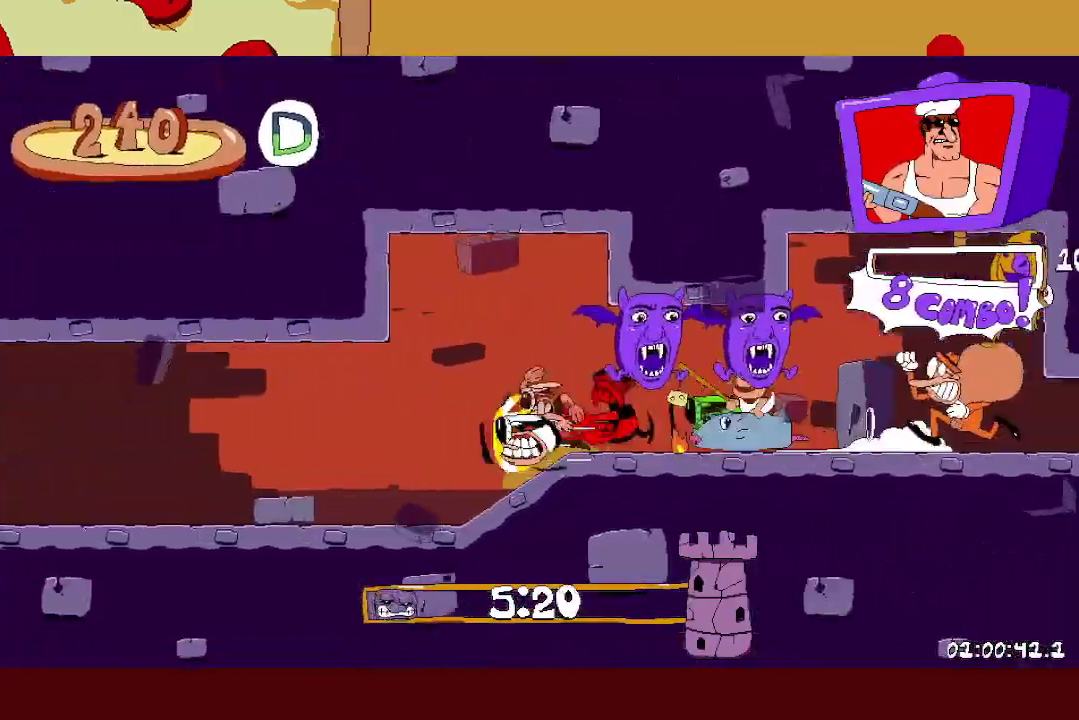
{"buttons": ["R2"], "left_stick": "left", "events": []}
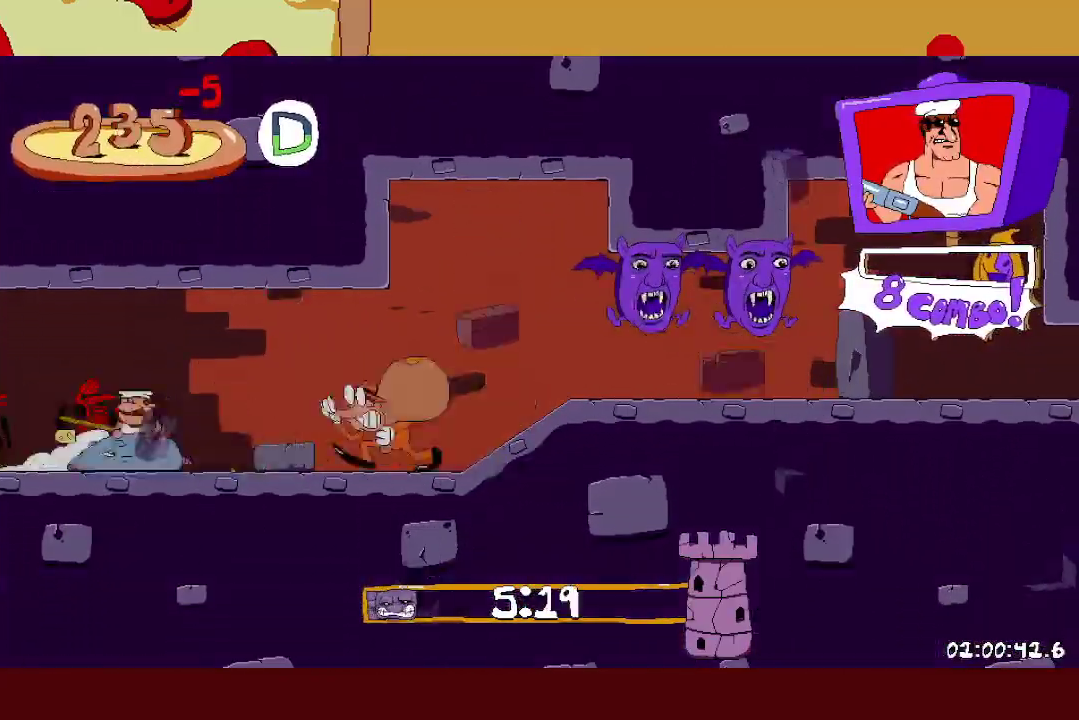
{"buttons": ["R2"], "left_stick": "left", "events": []}
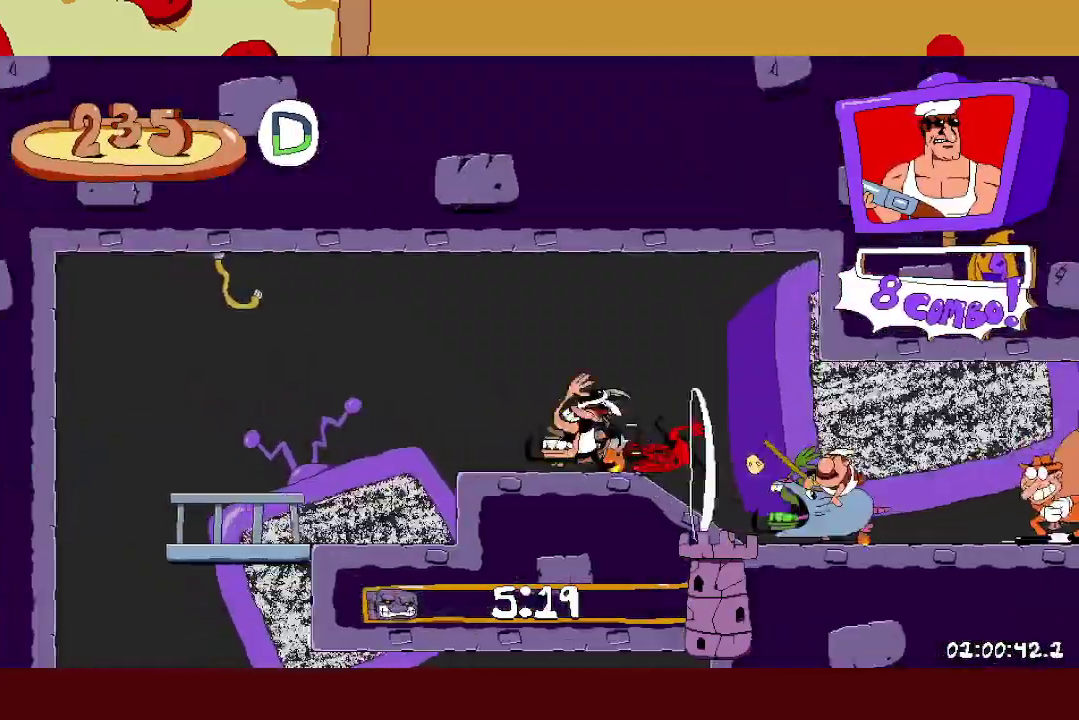
{"buttons": ["R2"], "left_stick": "right", "events": [[350, "L1", "down"], [350, "left_stick", "right"], [367, "A", "down"], [483, "A", "up"], [500, "L1", "up"]]}
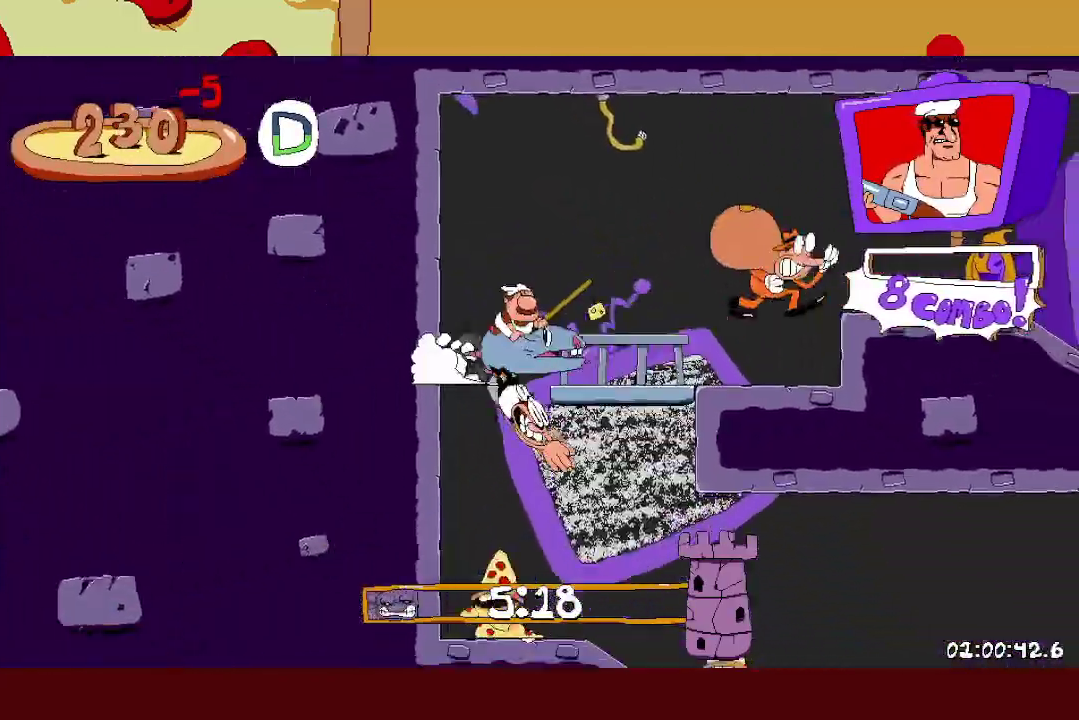
{"buttons": ["R2"], "left_stick": "right", "events": []}
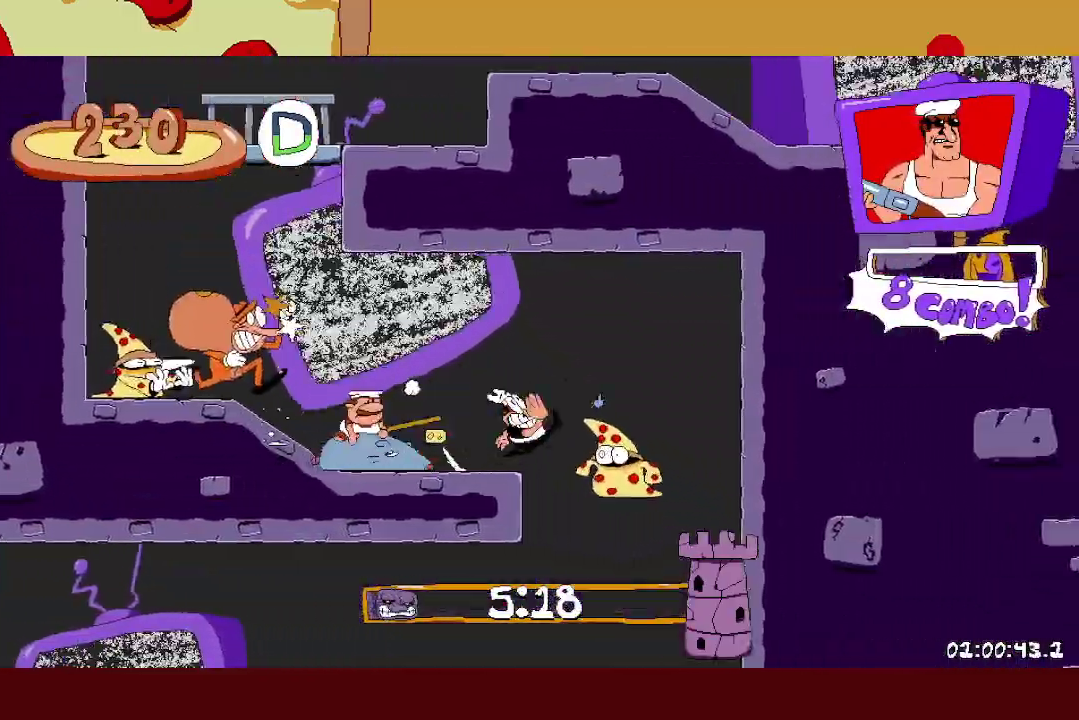
{"buttons": ["R2"], "left_stick": "left", "events": [[250, "L1", "down"], [250, "left_stick", "left"], [267, "A", "down"], [367, "L1", "up"], [383, "A", "up"]]}
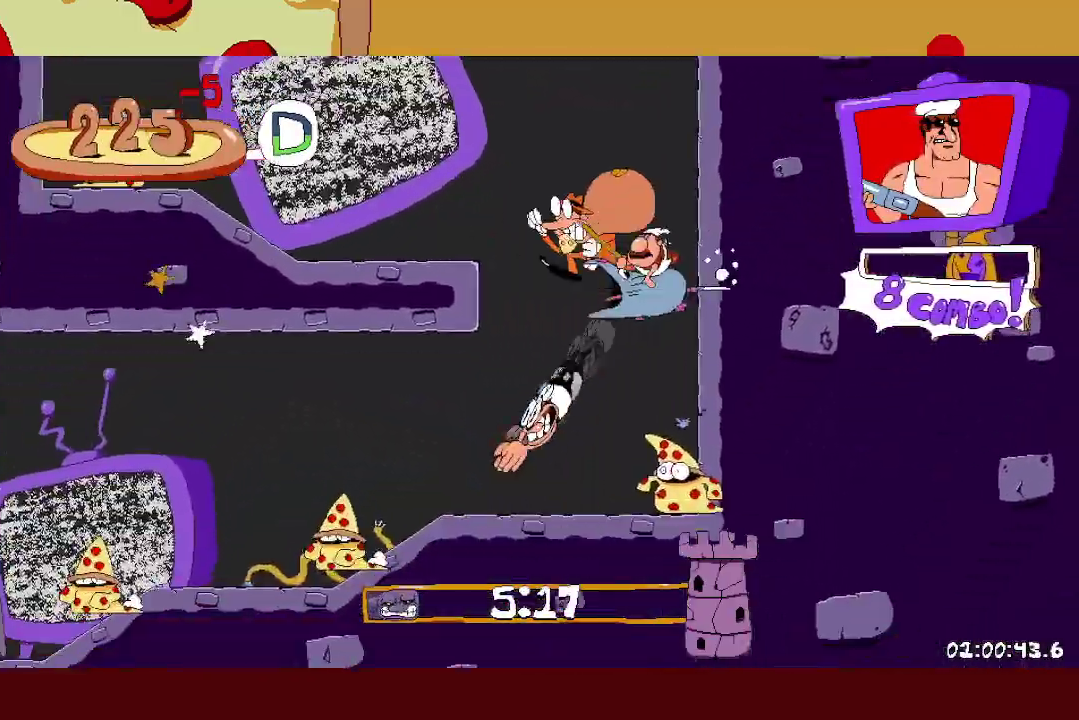
{"buttons": ["R2"], "left_stick": "left", "events": []}
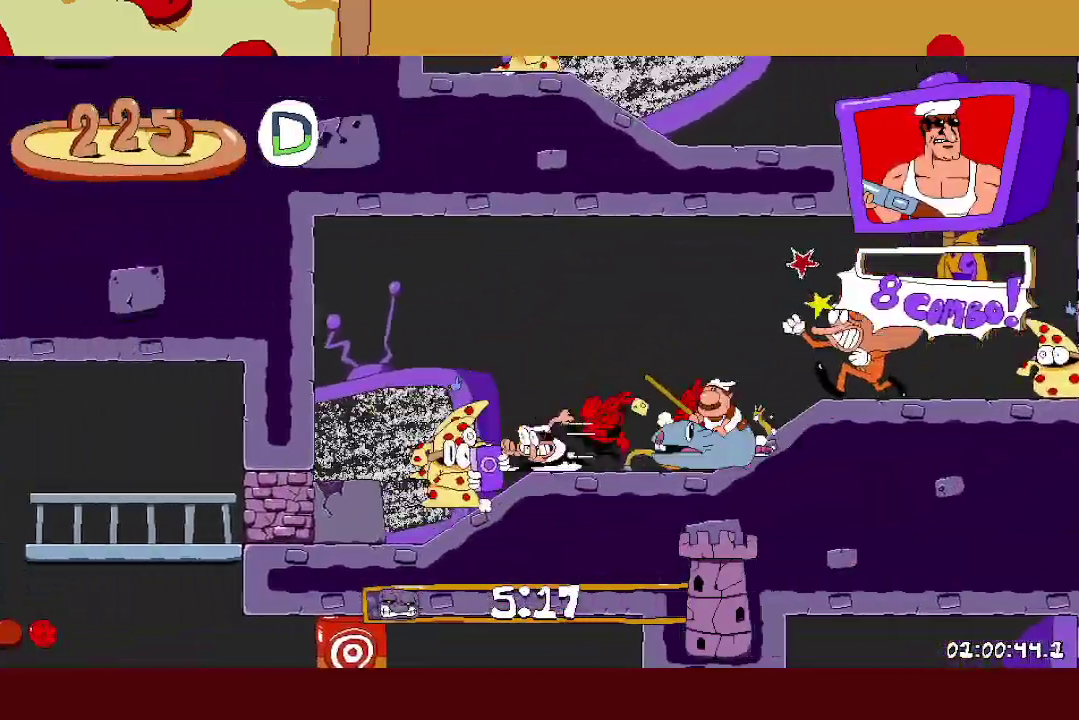
{"buttons": ["R2"], "left_stick": "left", "events": []}
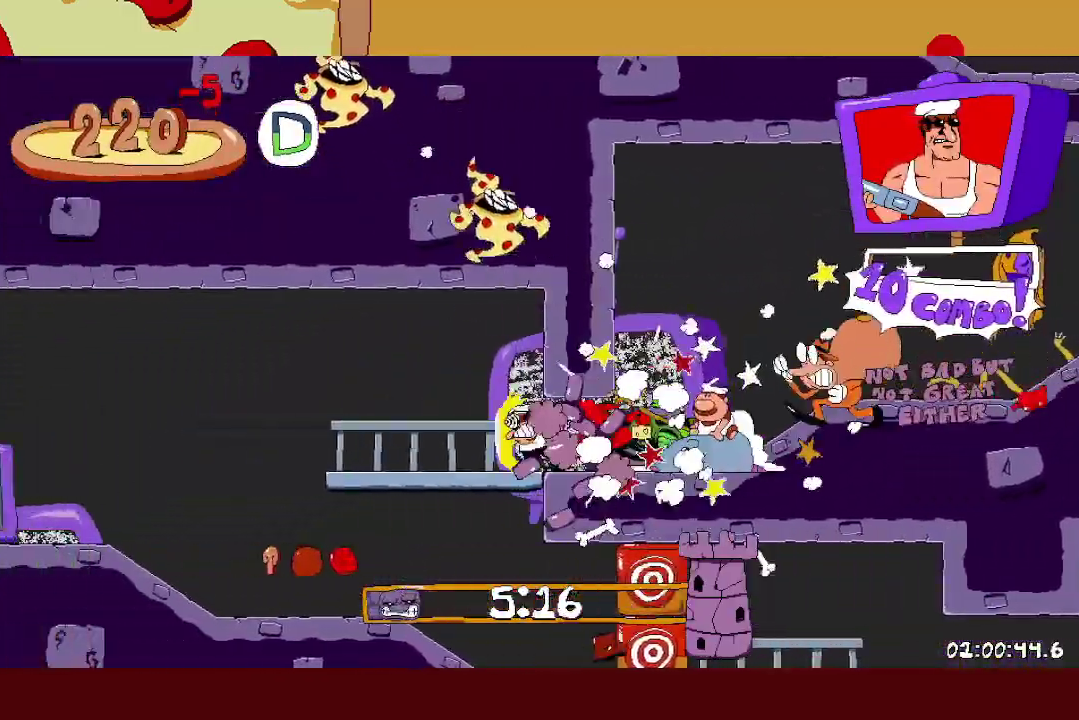
{"buttons": [], "left_stick": "right", "events": [[217, "left_stick", "right"], [283, "X", "down"], [300, "R2", "up"], [350, "X", "up"]]}
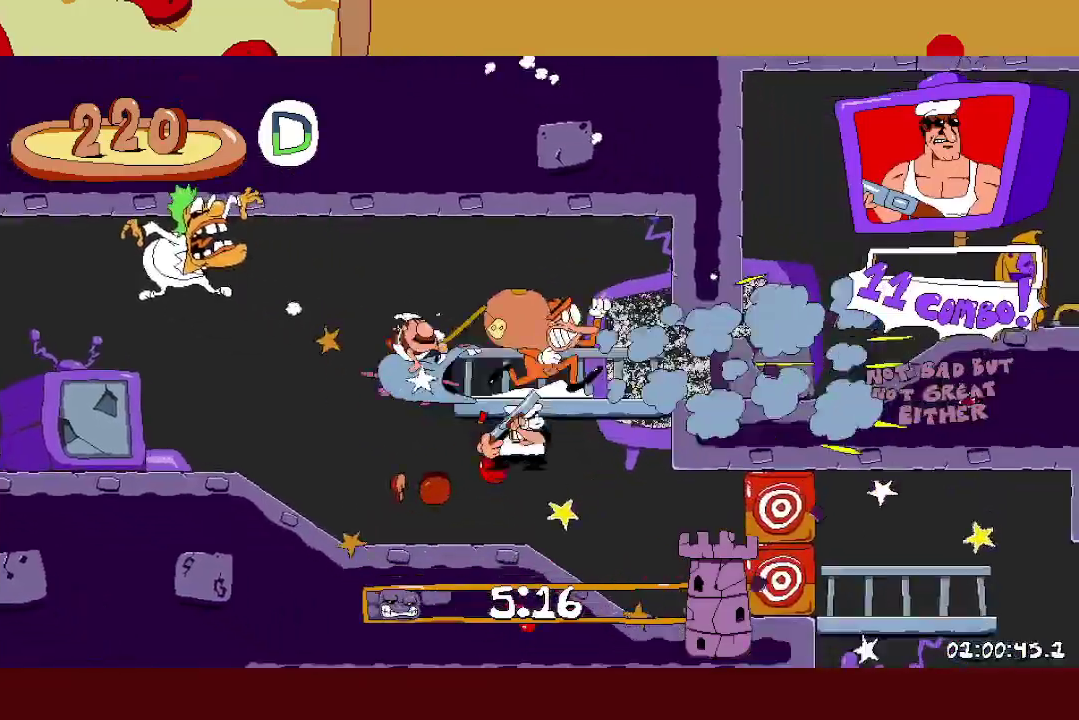
{"buttons": [], "left_stick": "right", "events": [[250, "A", "down"], [300, "A", "up"]]}
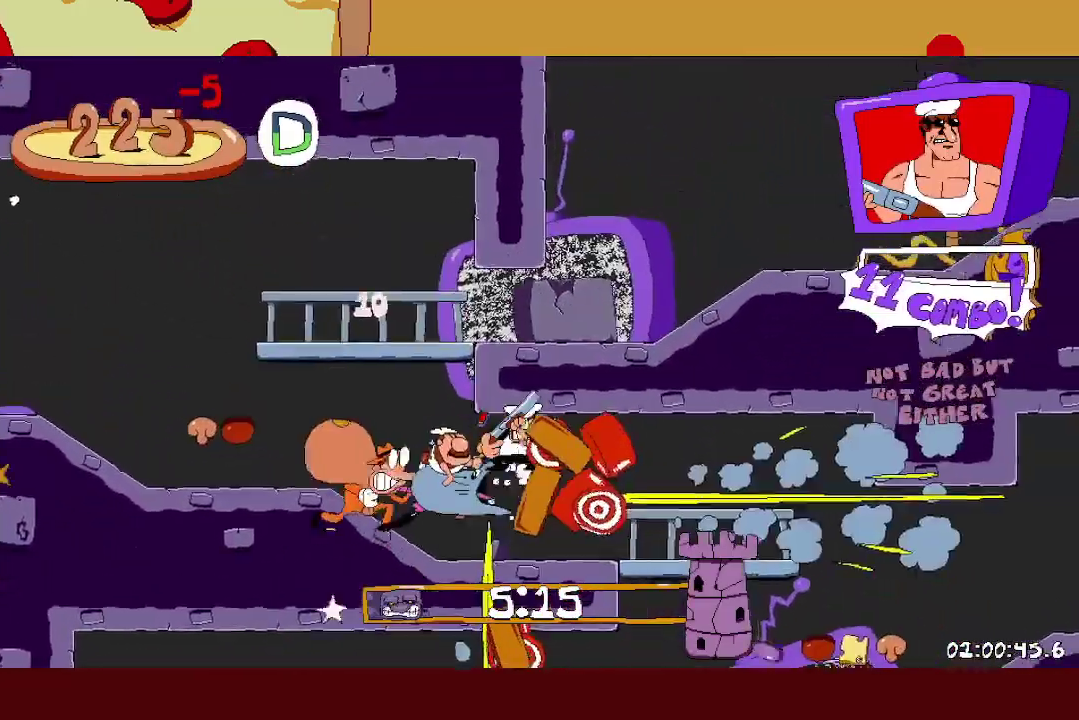
{"buttons": [], "left_stick": "right", "events": [[283, "R2", "down"], [483, "R2", "up"]]}
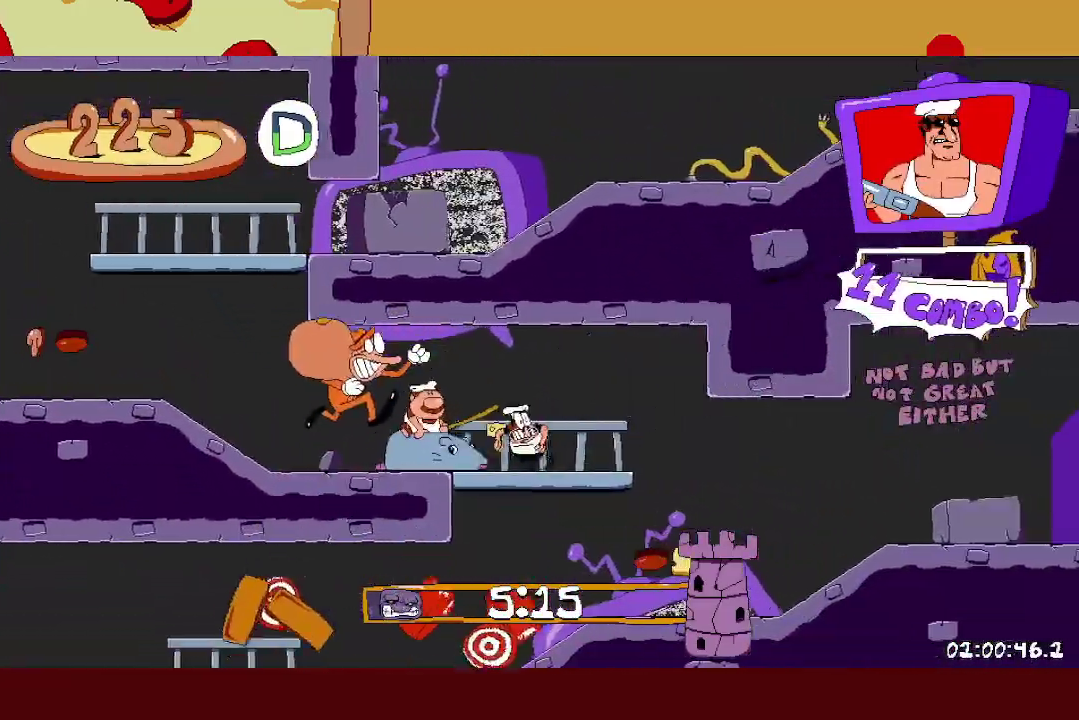
{"buttons": ["R2"], "left_stick": "left", "events": [[267, "left_stick", "left"], [317, "R2", "down"]]}
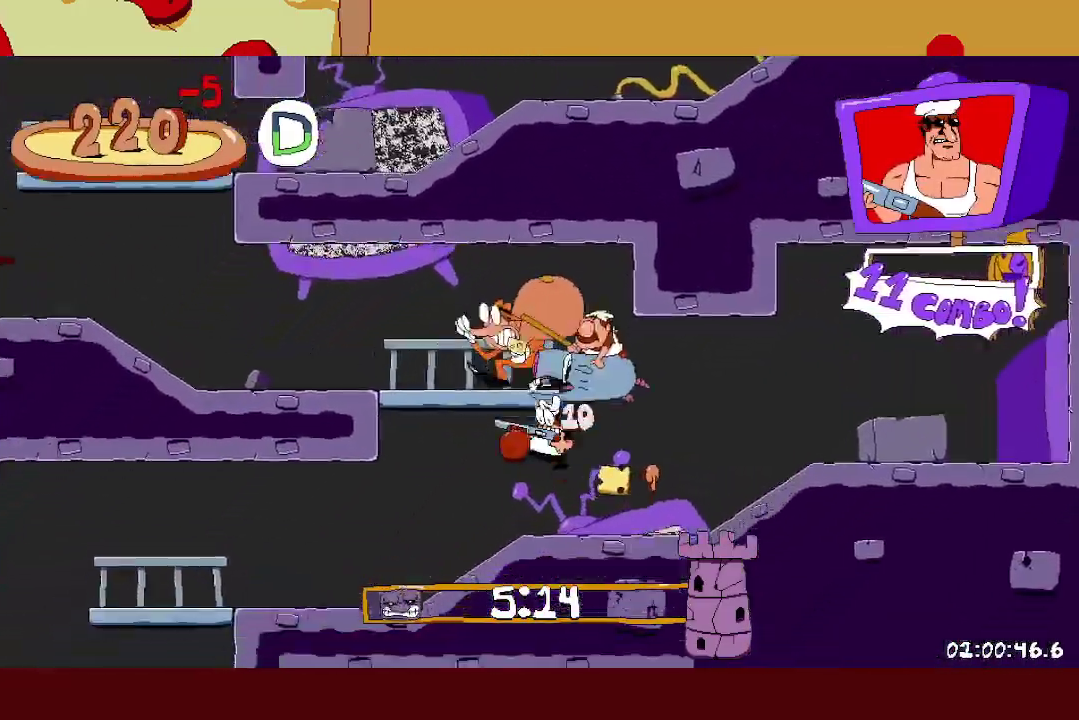
{"buttons": ["R2"], "left_stick": "left", "events": []}
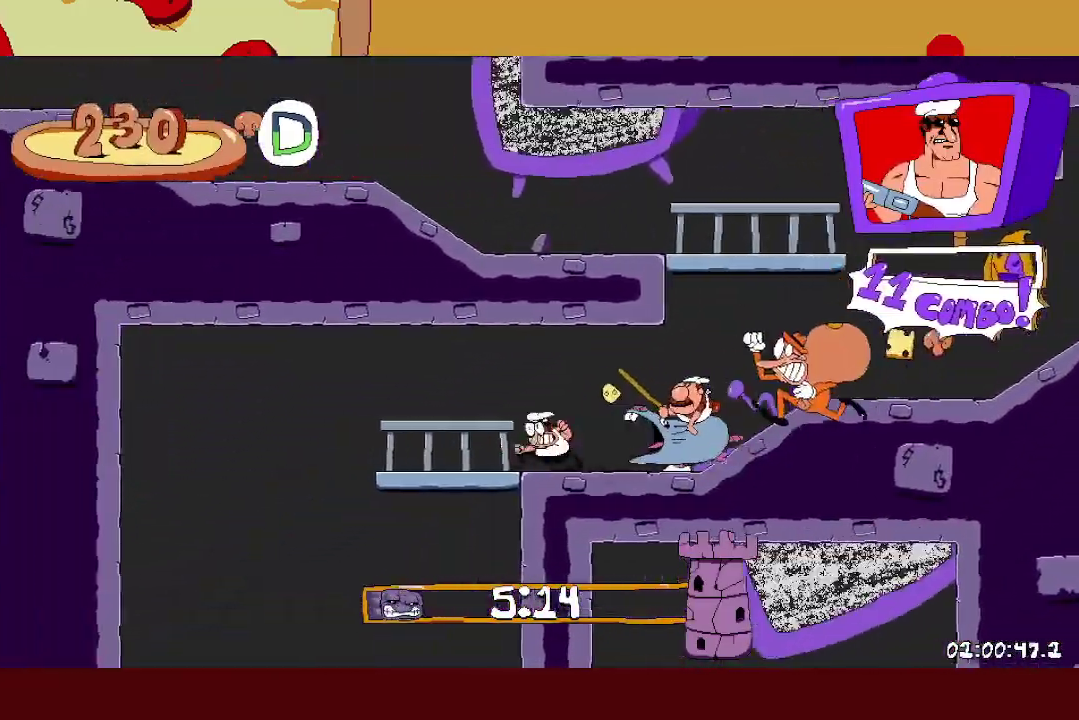
{"buttons": ["R2"], "left_stick": "left", "events": []}
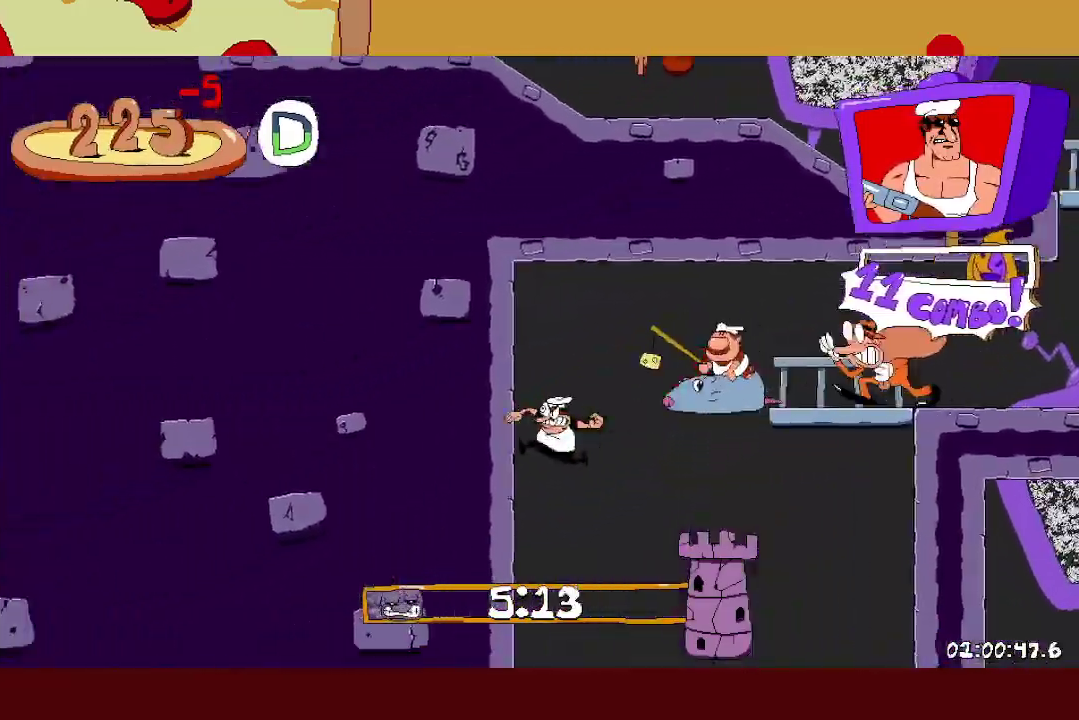
{"buttons": ["R2"], "left_stick": "right", "events": [[50, "left_stick", "right"], [67, "A", "down"], [67, "L1", "down"], [167, "A", "up"], [167, "L1", "up"]]}